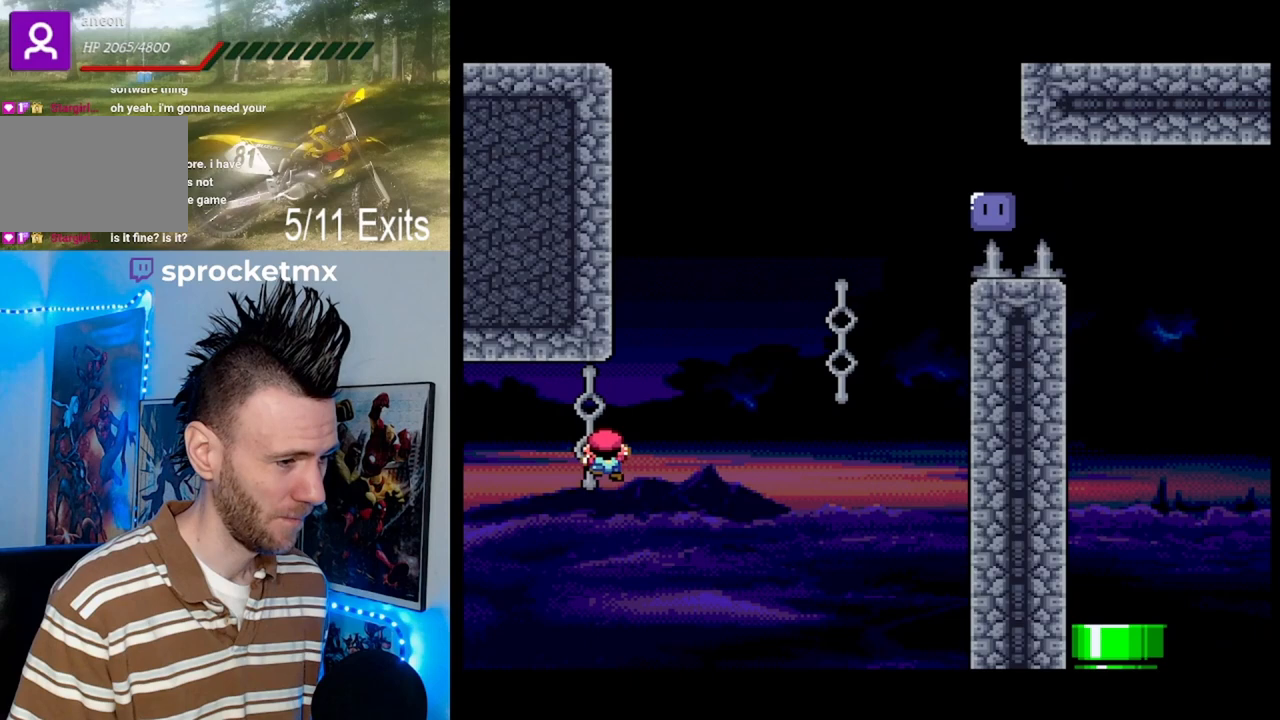
Gameplay with a controller (Nintendo layout); each line is a JSON object with the inputs held at the frame after it. "events" lists button and stick changes between this image and that frame as [ms after this image, input, new state], when the widget could be followed in between. Not read: L1 L3 R1 R3.
{"buttons": ["B", "Y", "DPAD_RIGHT"], "events": [[67, "B", "down"]]}
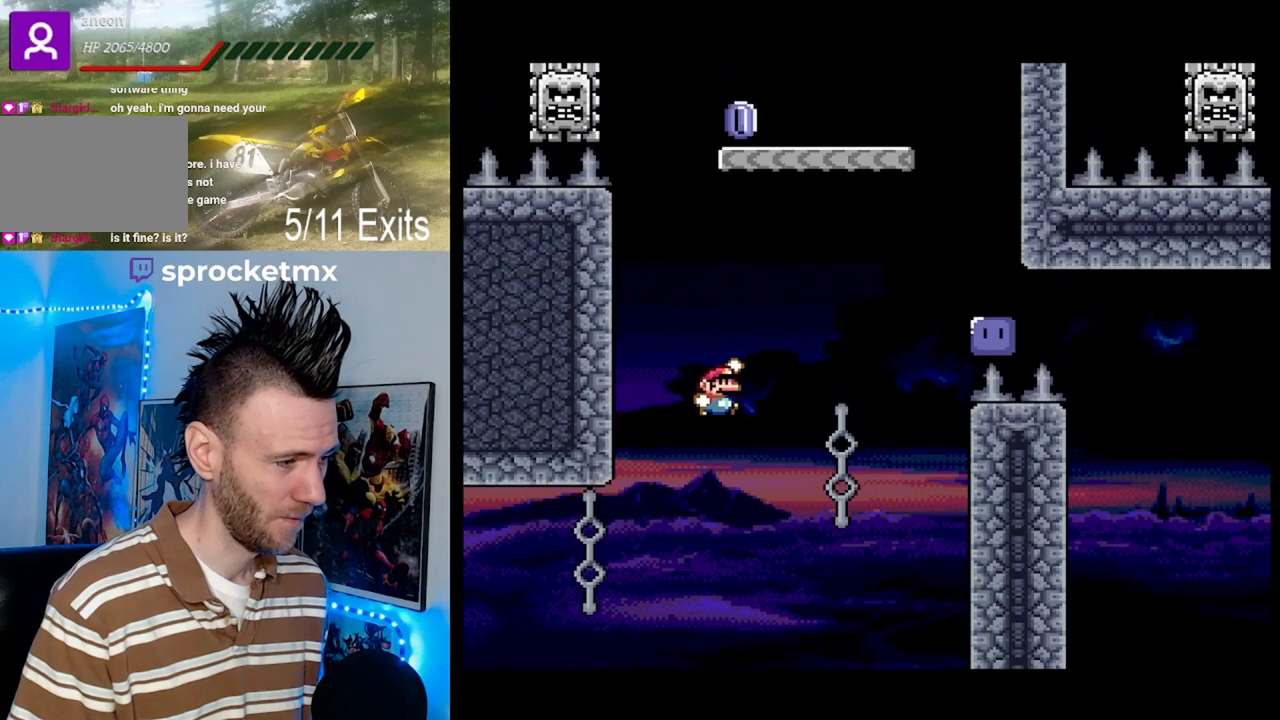
{"buttons": ["Y"], "events": [[33, "DPAD_UP", "down"], [300, "B", "up"], [333, "DPAD_RIGHT", "up"], [333, "DPAD_UP", "up"]]}
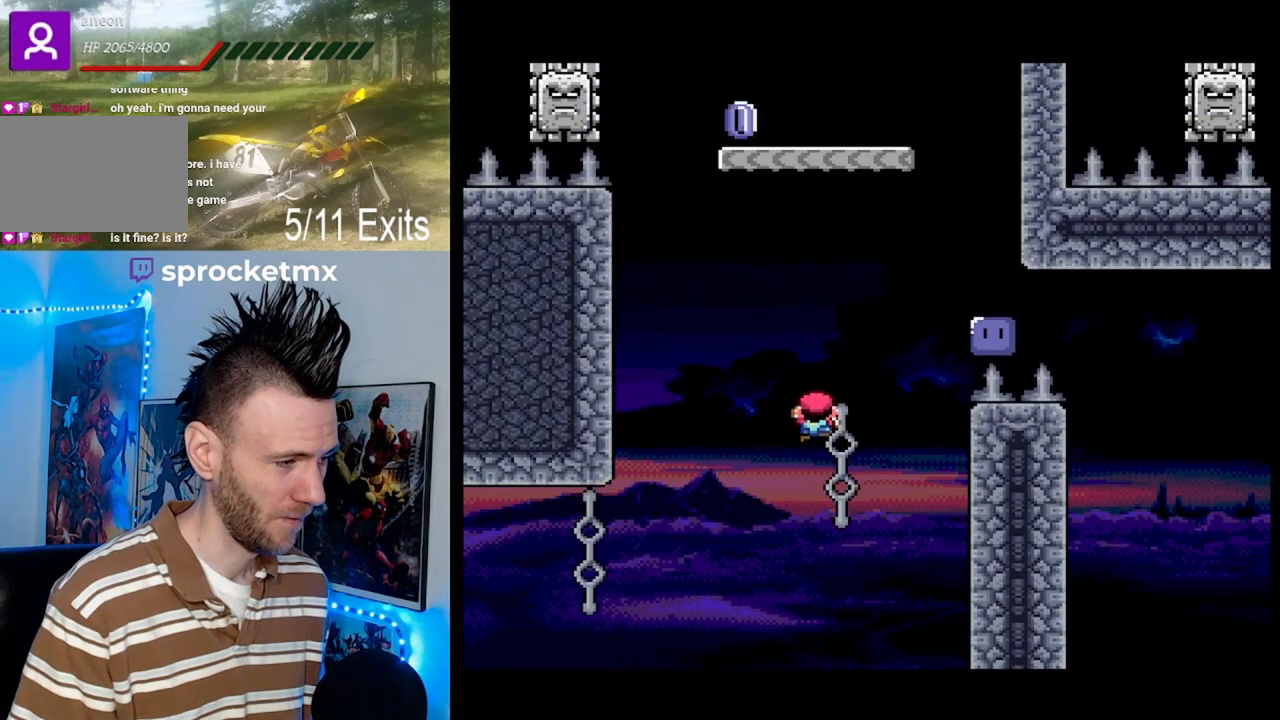
{"buttons": ["B", "Y", "DPAD_UP", "DPAD_RIGHT"], "events": [[400, "DPAD_RIGHT", "down"], [433, "B", "down"], [433, "DPAD_UP", "down"]]}
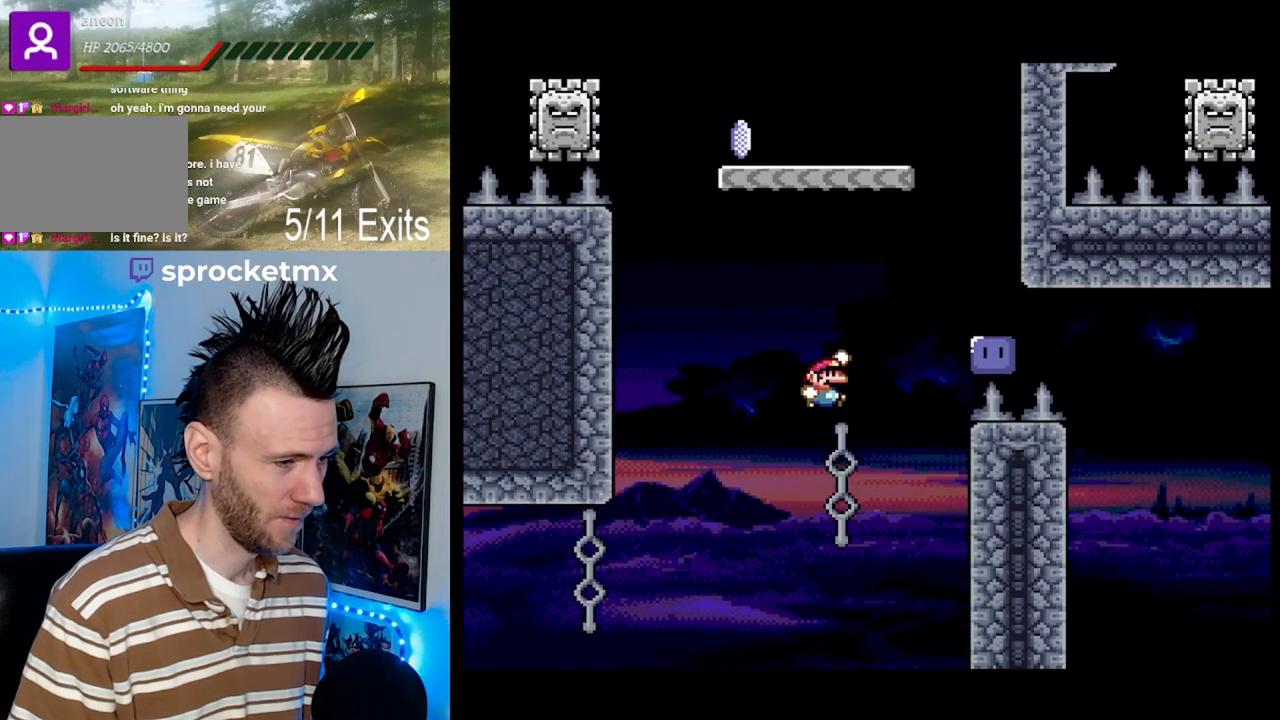
{"buttons": ["B", "Y", "DPAD_LEFT"], "events": [[367, "DPAD_UP", "up"], [400, "DPAD_RIGHT", "up"], [467, "DPAD_LEFT", "down"]]}